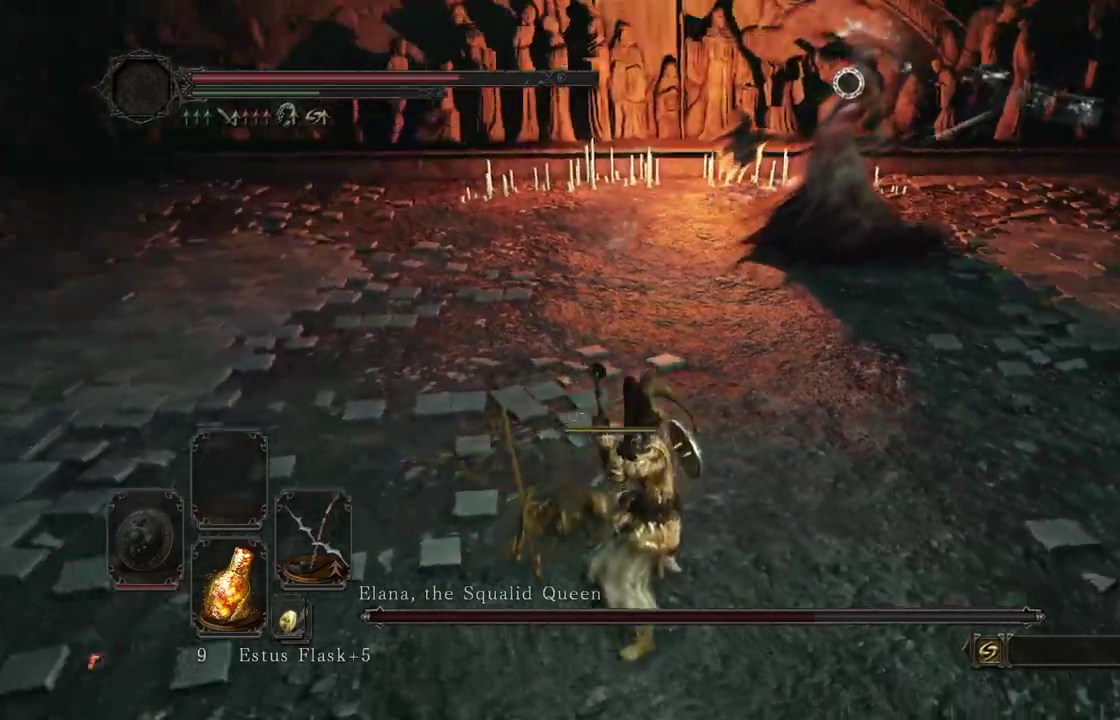
Gameplay with a controller (Xbox layout); each line is a JSON object with the inputs held at the frame after it (dt_ms = milliseconds from this image to that frame). Not read: R2.
{"dt_ms": 400, "buttons": [], "left_stick": "down-right", "right_stick": "center"}
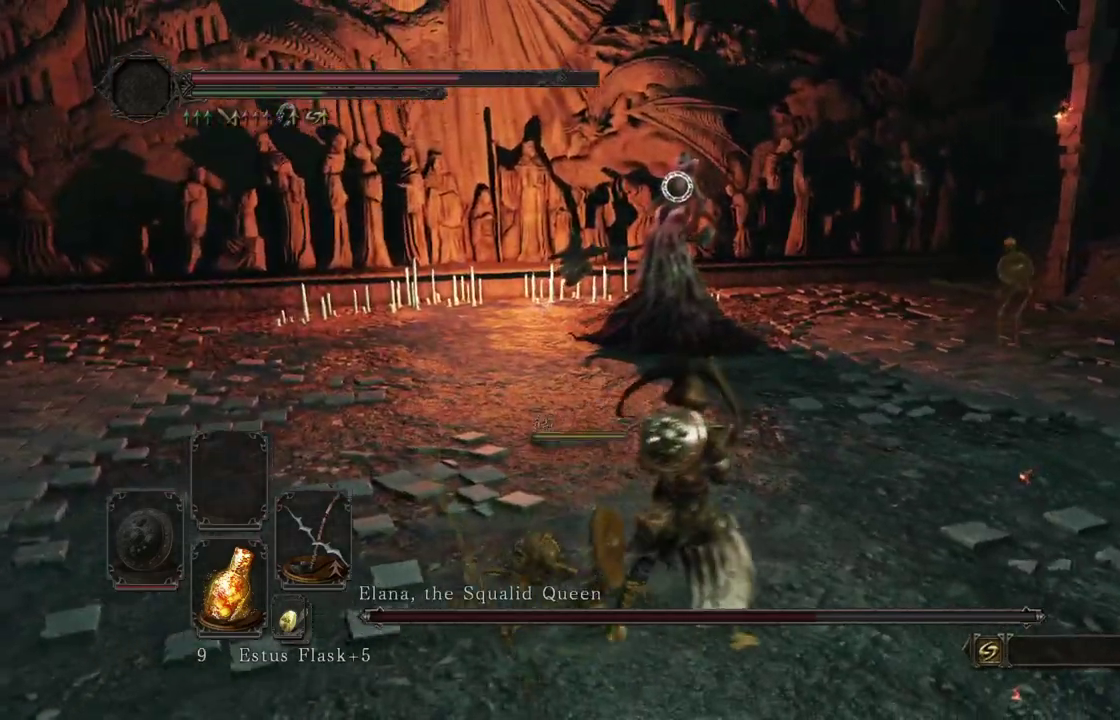
{"dt_ms": 500, "buttons": [], "left_stick": "down-right", "right_stick": "center"}
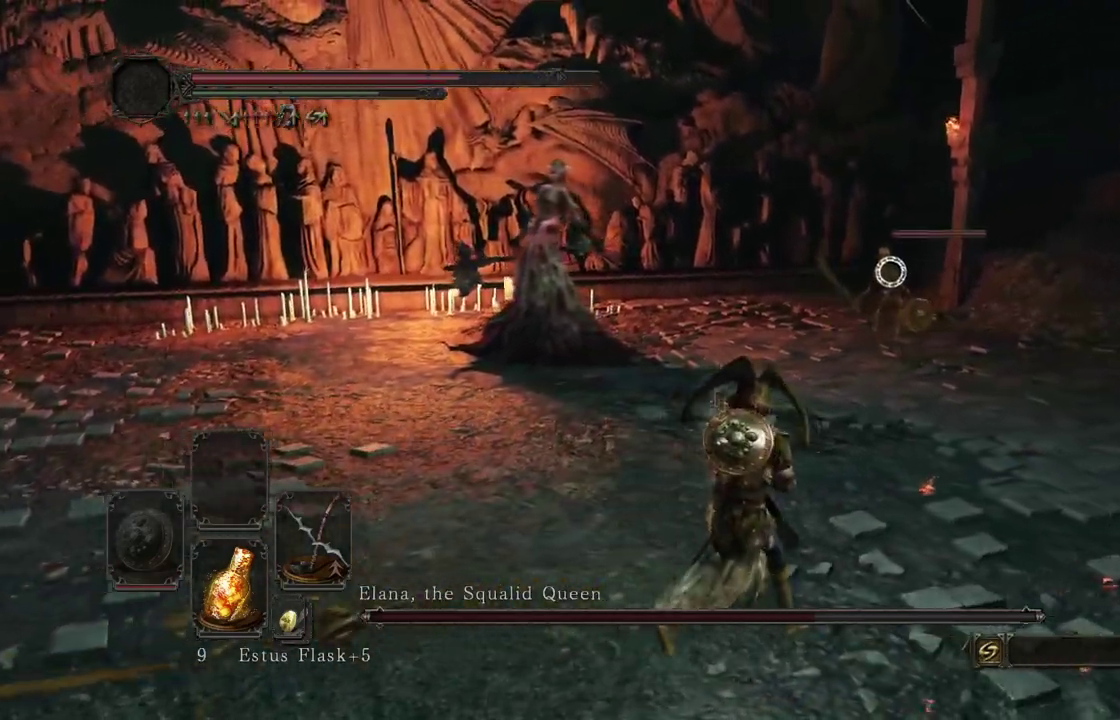
{"dt_ms": 500, "buttons": [], "left_stick": "right", "right_stick": "center"}
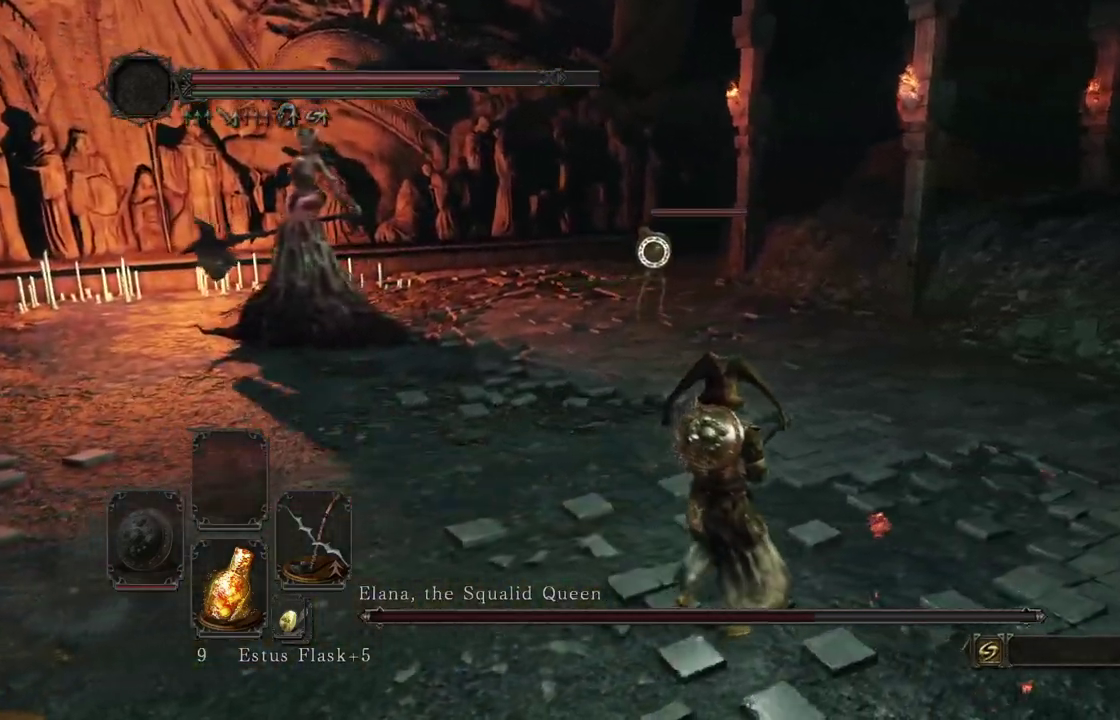
{"dt_ms": 500, "buttons": [], "left_stick": "right", "right_stick": "center"}
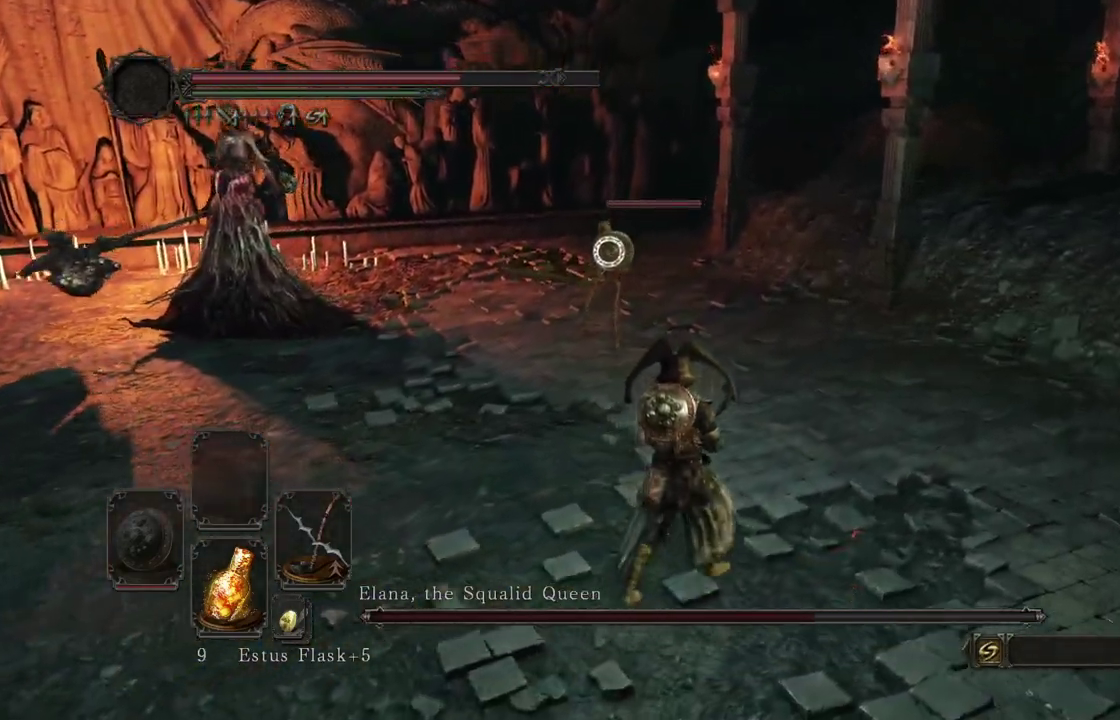
{"dt_ms": 500, "buttons": [], "left_stick": "right", "right_stick": "center"}
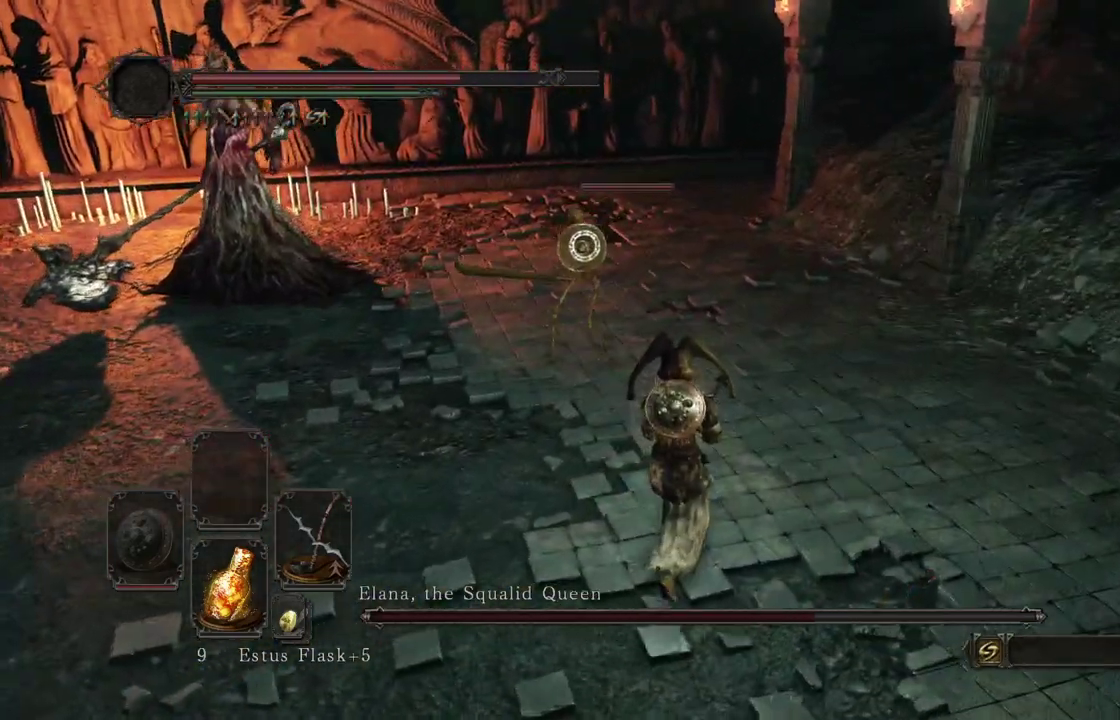
{"dt_ms": 300, "buttons": [], "left_stick": "right", "right_stick": "center"}
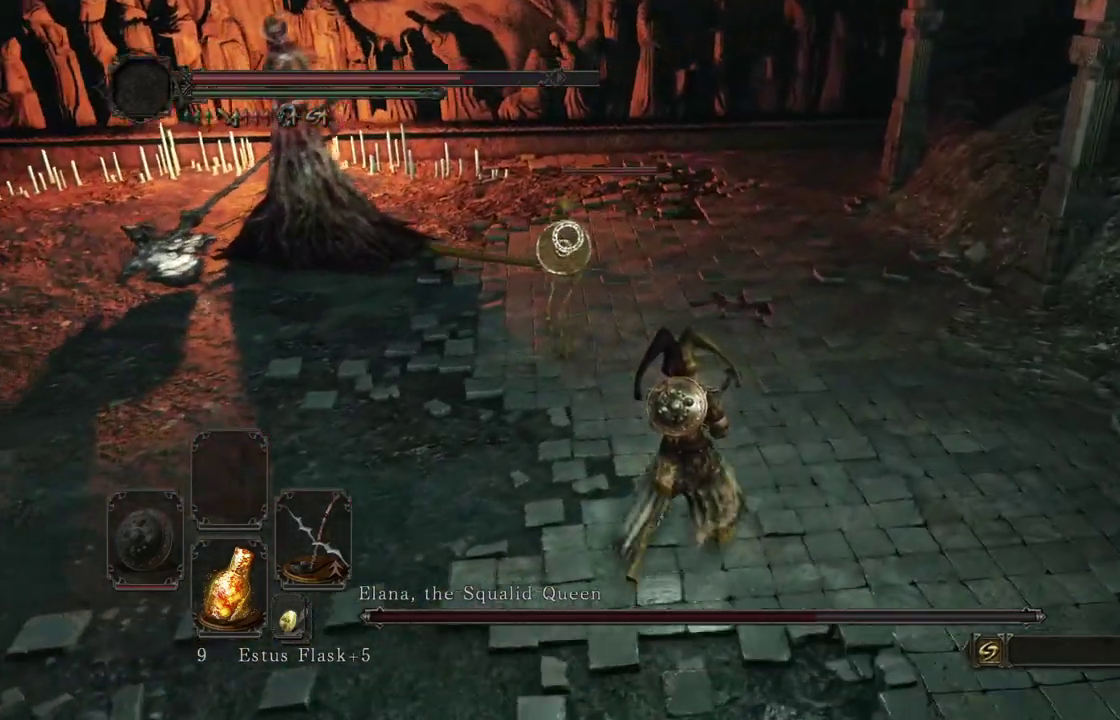
{"dt_ms": 700, "buttons": [], "left_stick": "left", "right_stick": "center"}
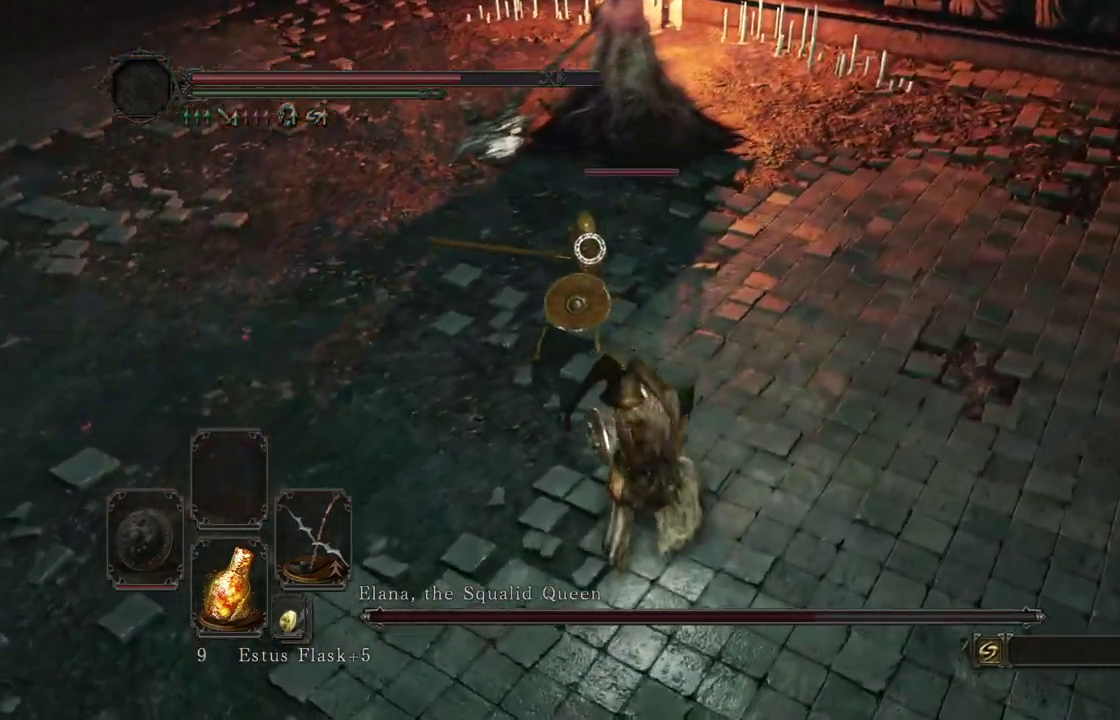
{"dt_ms": 500, "buttons": ["R1"], "left_stick": "left", "right_stick": "center"}
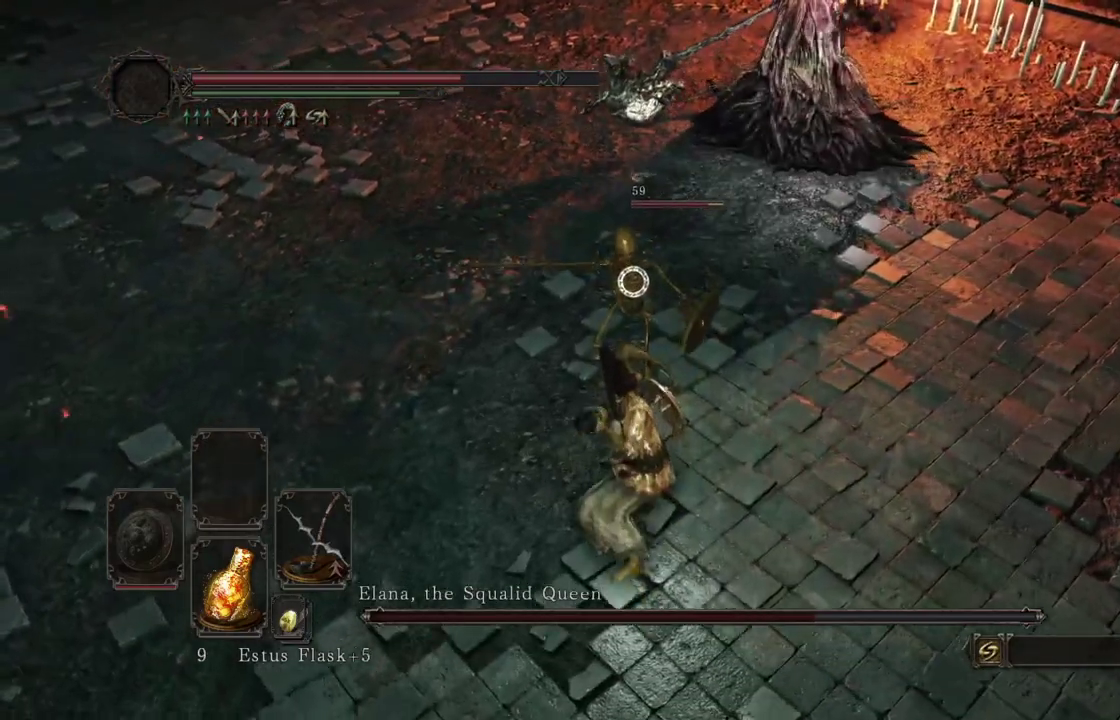
{"dt_ms": 500, "buttons": [], "left_stick": "down", "right_stick": "center"}
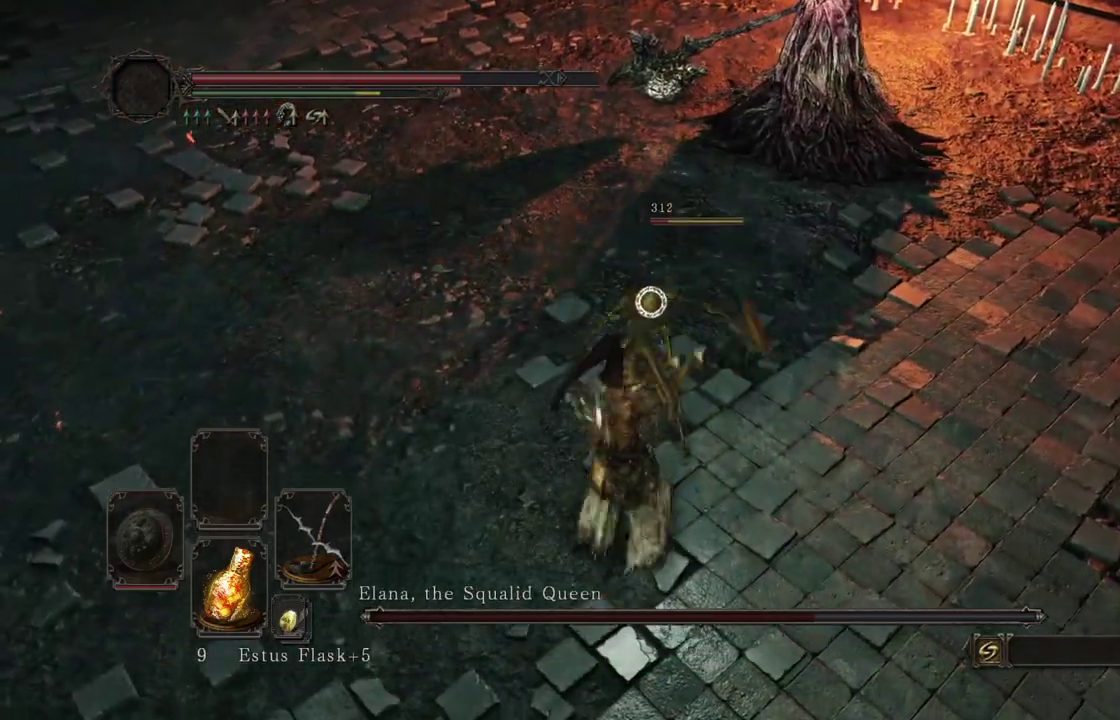
{"dt_ms": 400, "buttons": ["B"], "left_stick": "down-left", "right_stick": "center"}
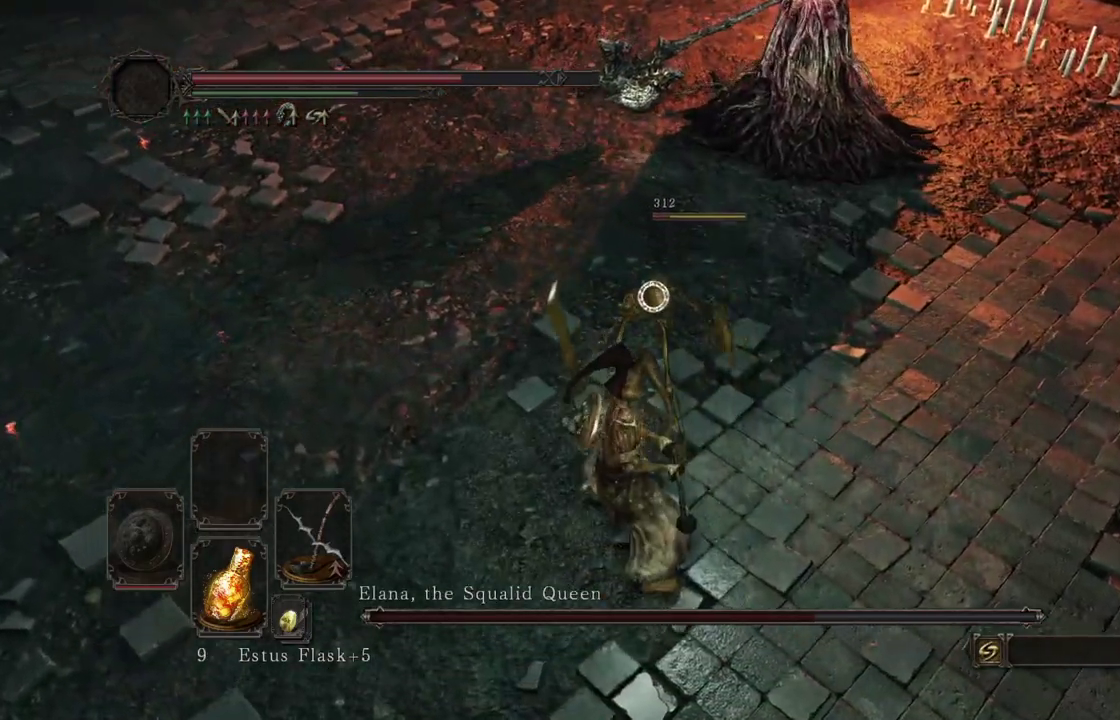
{"dt_ms": 600, "buttons": [], "left_stick": "down-left", "right_stick": "center"}
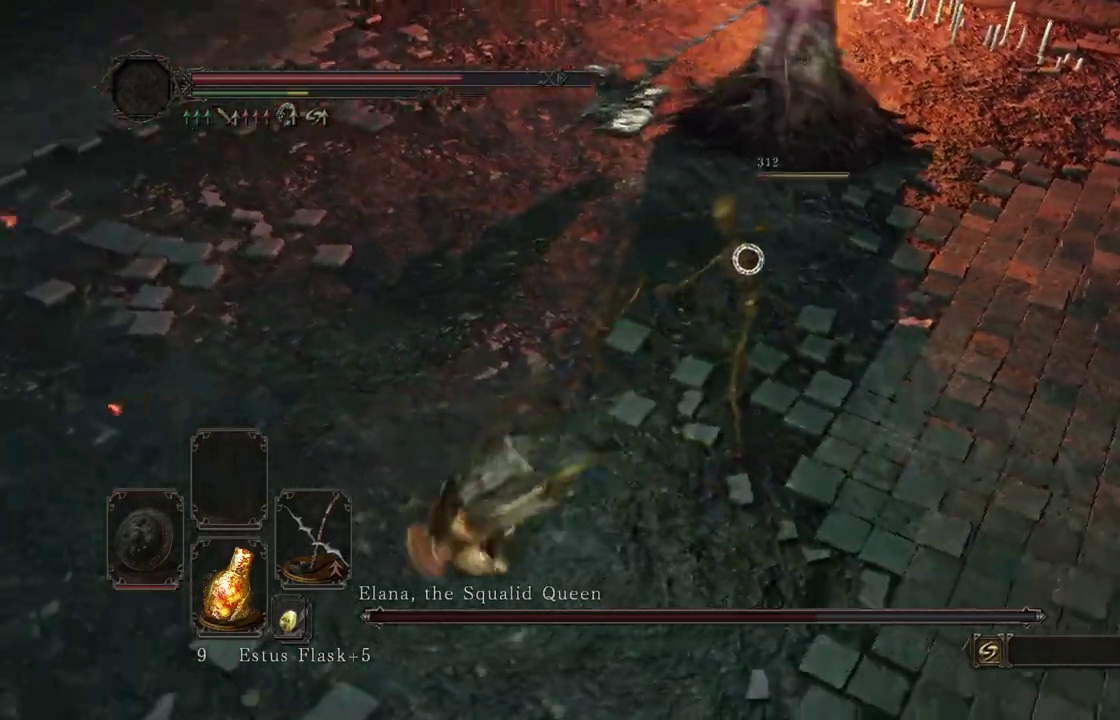
{"dt_ms": 500, "buttons": ["B"], "left_stick": "down-left", "right_stick": "center"}
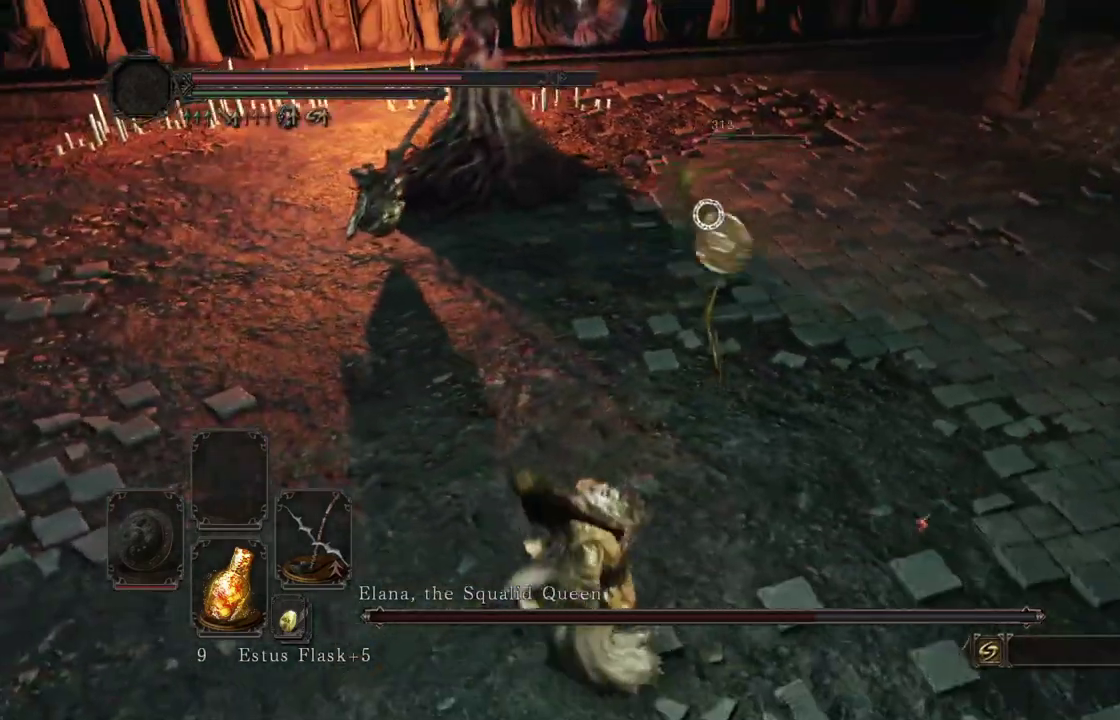
{"dt_ms": 500, "buttons": [], "left_stick": "down-left", "right_stick": "center"}
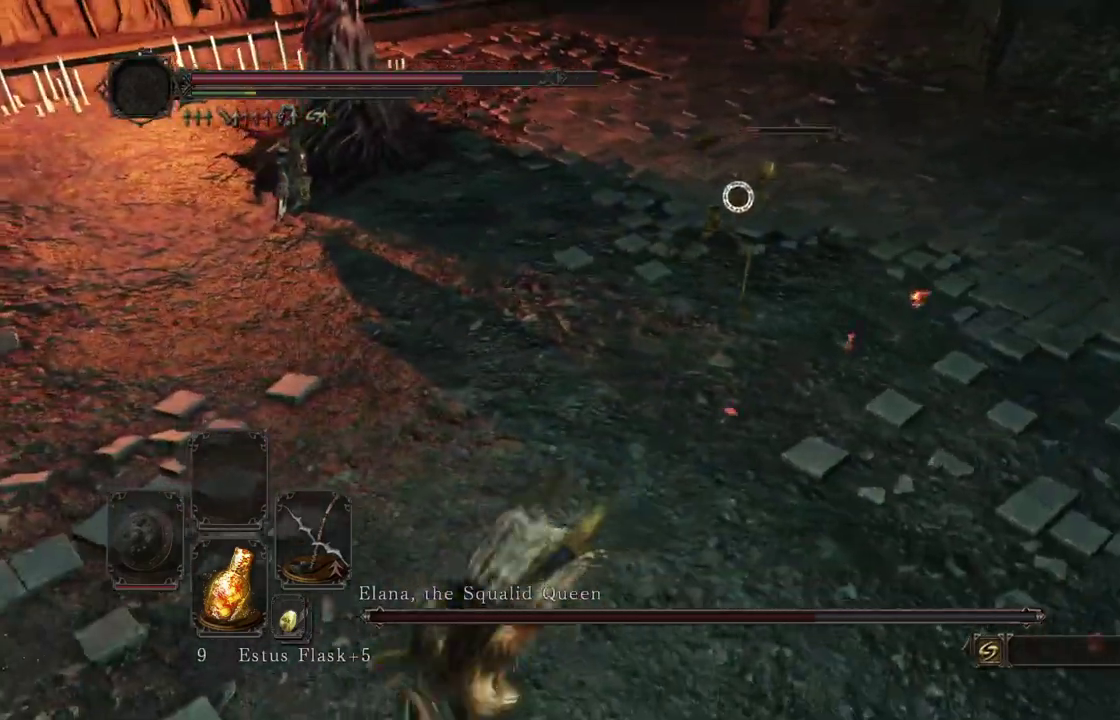
{"dt_ms": 400, "buttons": [], "left_stick": "down-left", "right_stick": "center"}
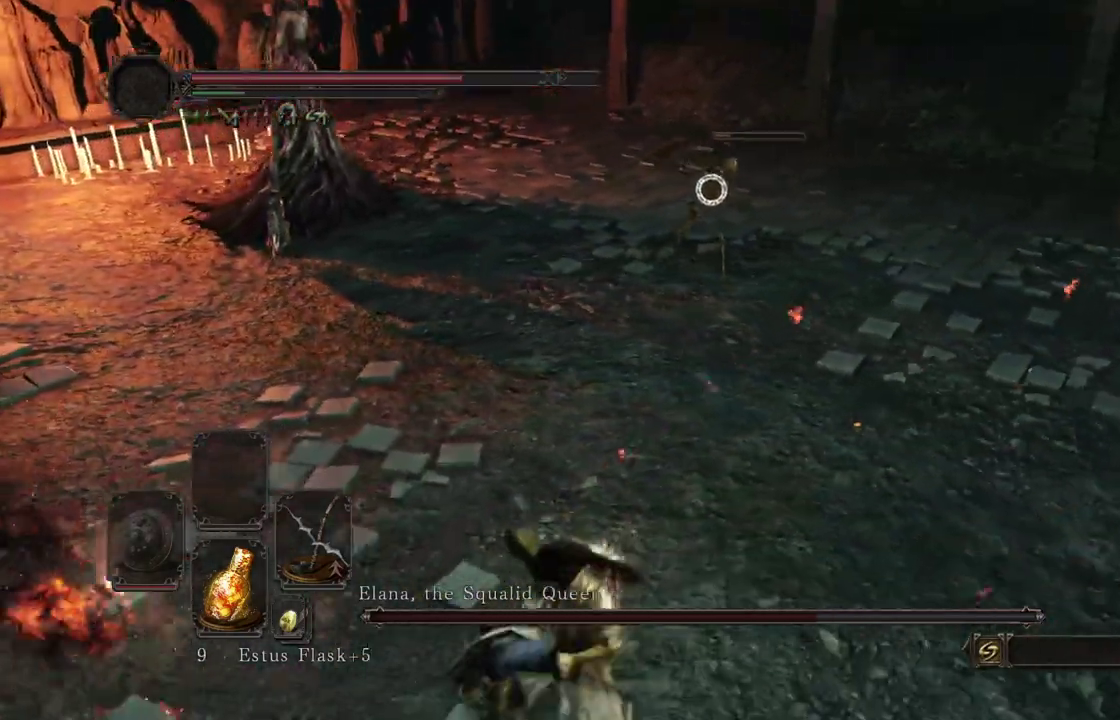
{"dt_ms": 600, "buttons": ["B"], "left_stick": "down-right", "right_stick": "center"}
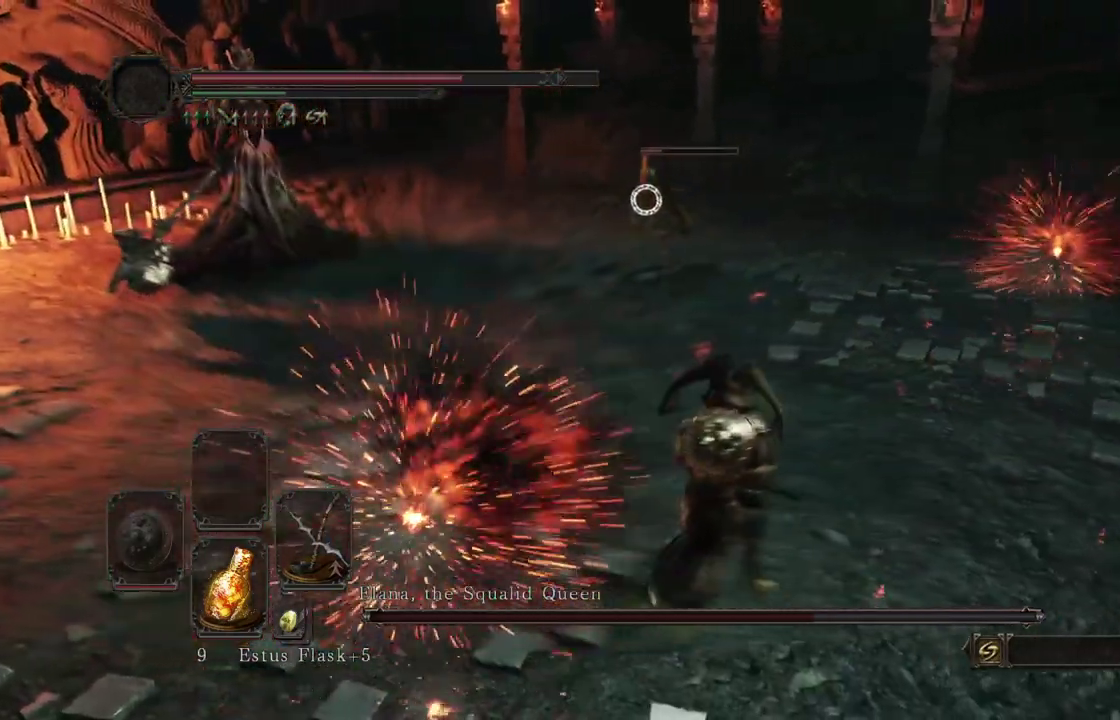
{"dt_ms": 300, "buttons": [], "left_stick": "down-right", "right_stick": "center"}
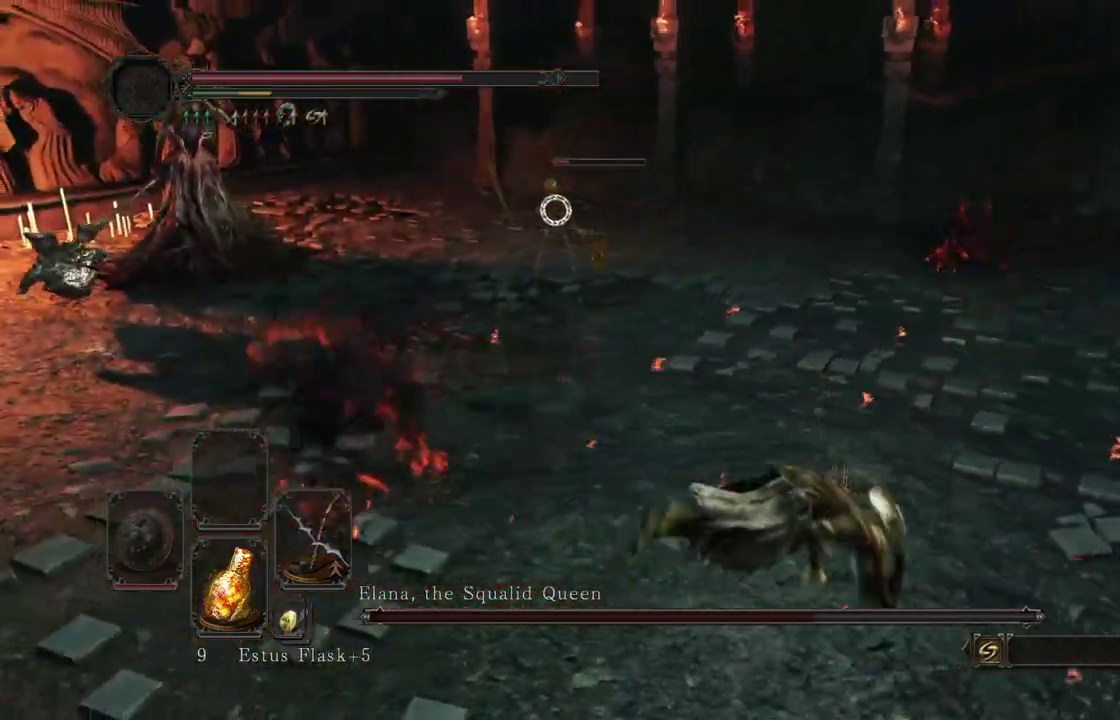
{"dt_ms": 700, "buttons": [], "left_stick": "center", "right_stick": "center"}
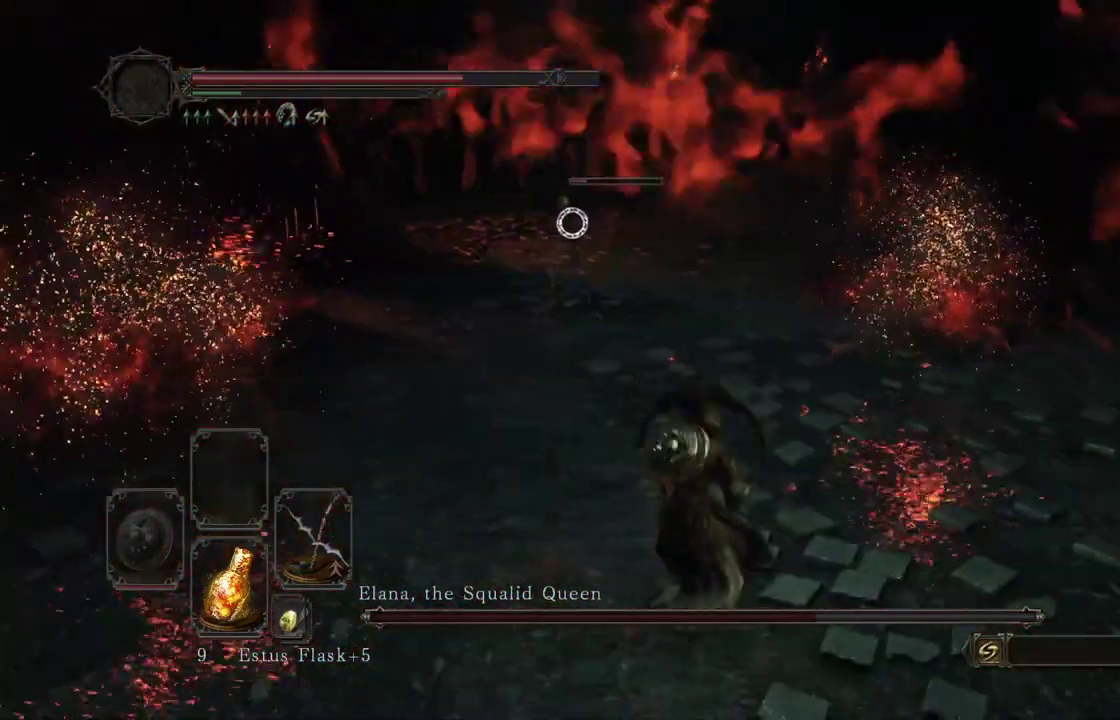
{"dt_ms": 600, "buttons": [], "left_stick": "right", "right_stick": "center"}
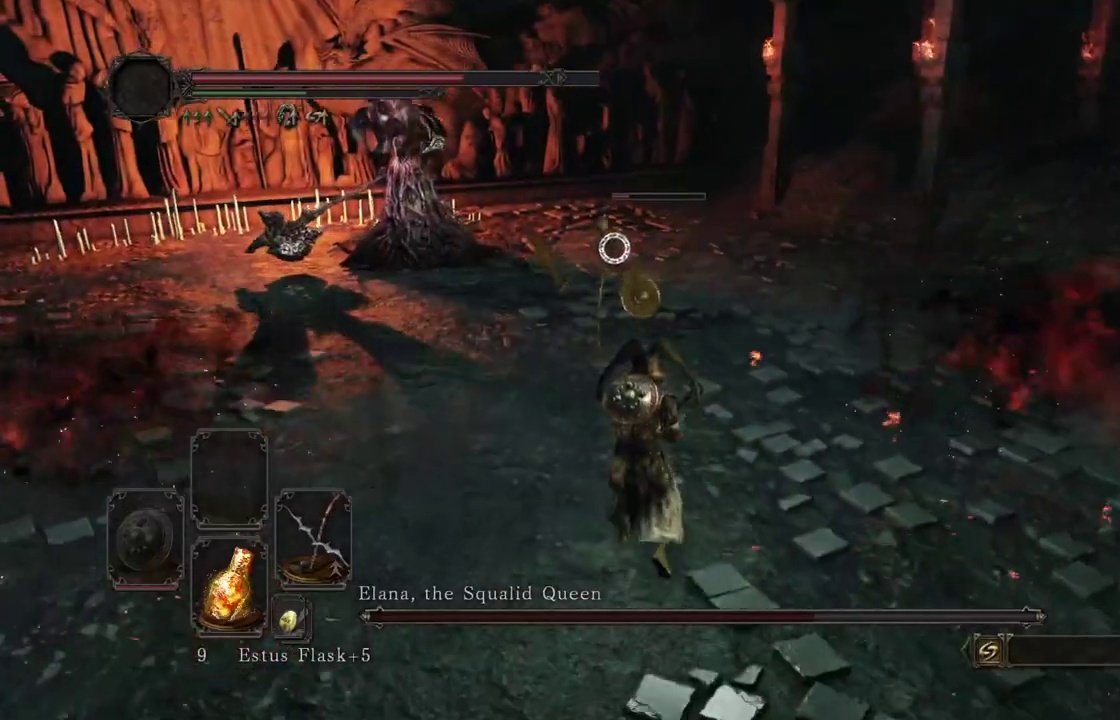
{"dt_ms": 400, "buttons": [], "left_stick": "right", "right_stick": "center"}
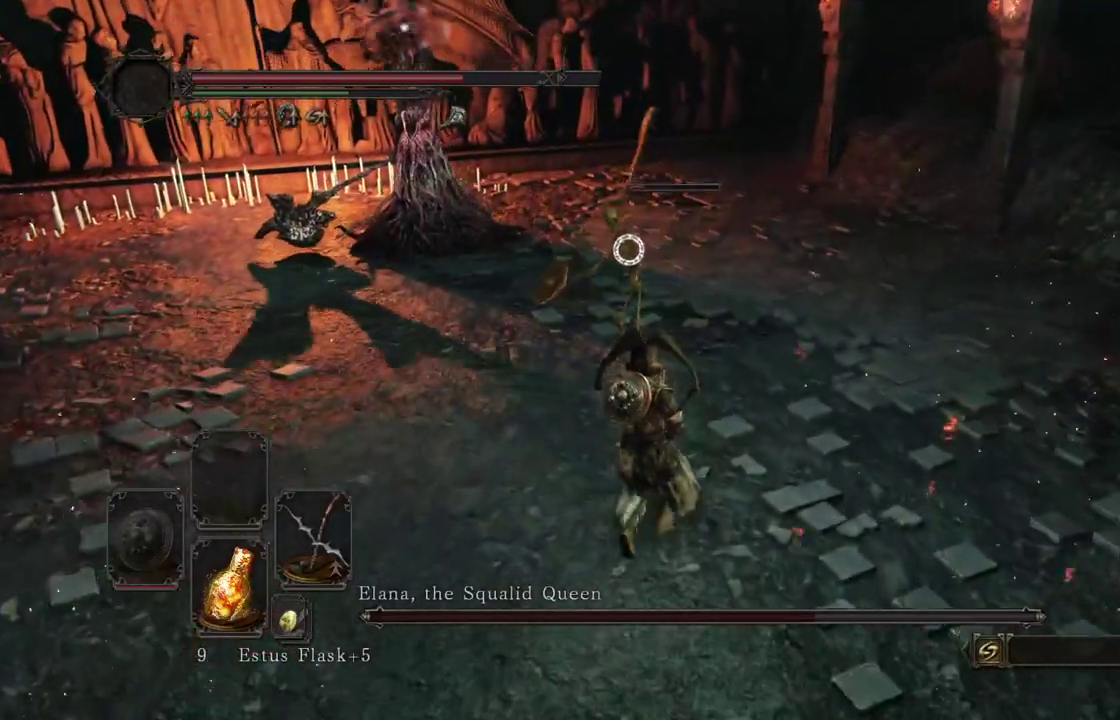
{"dt_ms": 500, "buttons": [], "left_stick": "down-right", "right_stick": "center"}
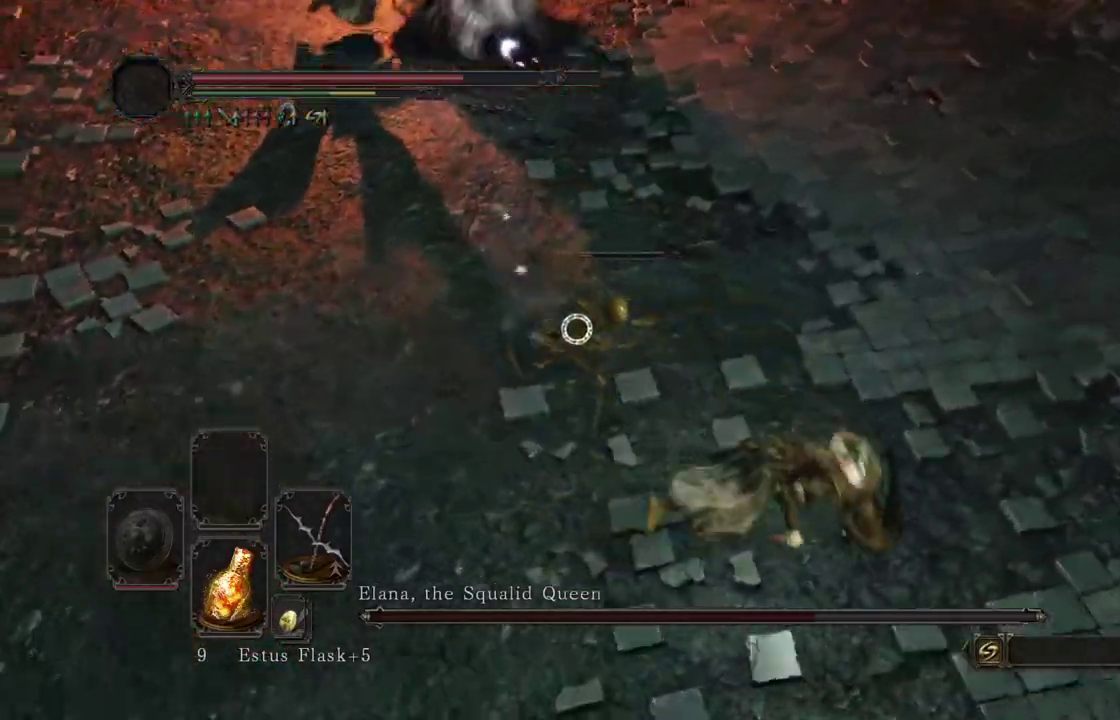
{"dt_ms": 500, "buttons": [], "left_stick": "down-right", "right_stick": "center"}
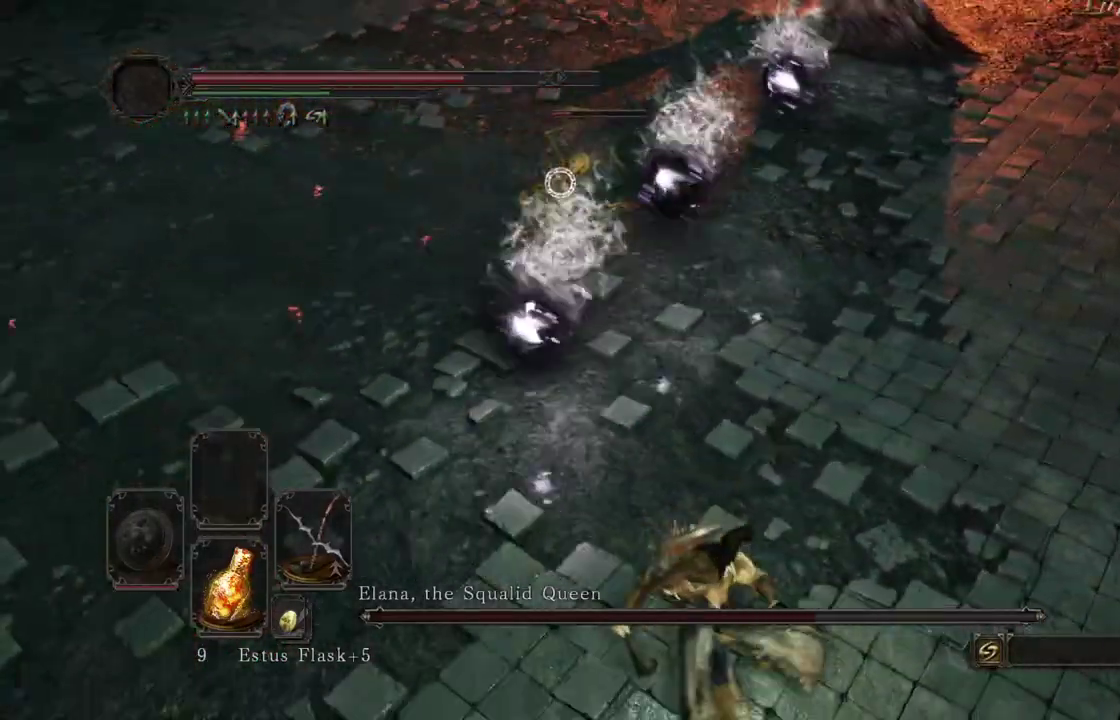
{"dt_ms": 500, "buttons": [], "left_stick": "center", "right_stick": "center"}